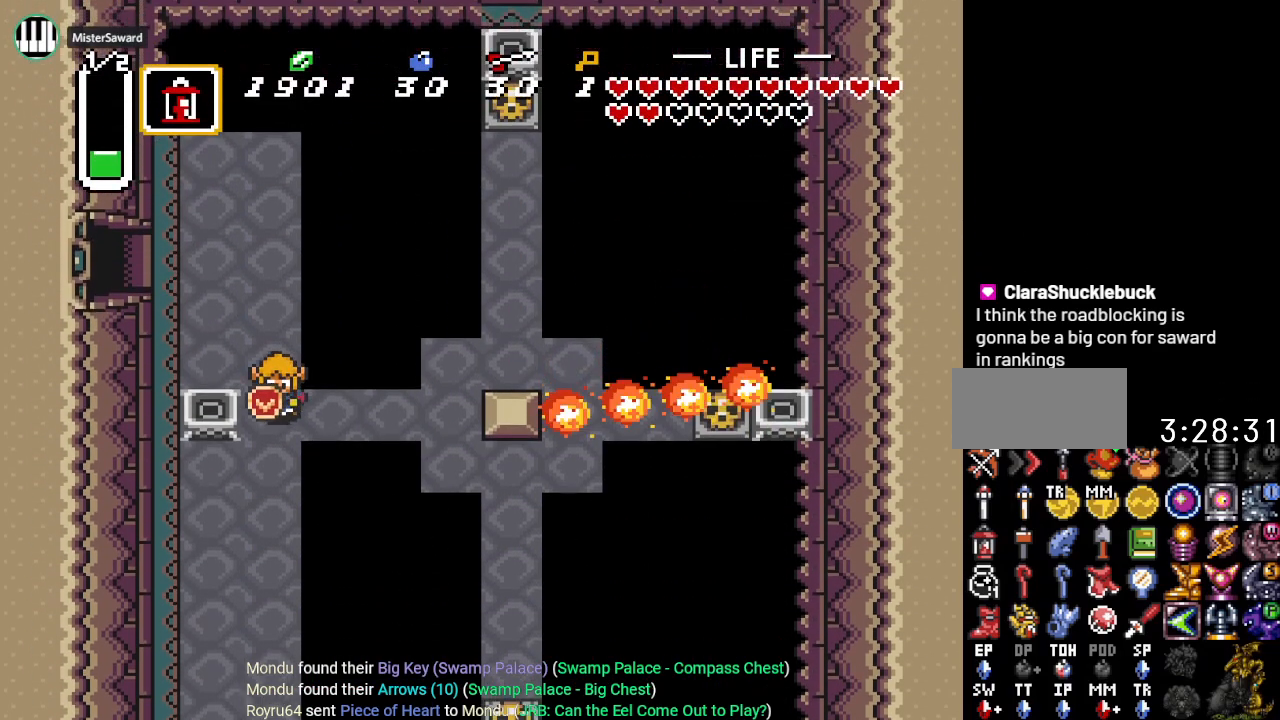
Gameplay with a controller (Nintendo layout); each line is a JSON object with the inputs held at the frame after it. "events" lists button and stick changes between this image and that frame as [ms after this image, input, new state], when the widget could be followed in between. Not read: L3 R3.
{"buttons": ["DPAD_RIGHT"], "events": [[67, "DPAD_DOWN", "up"], [300, "DPAD_RIGHT", "down"]]}
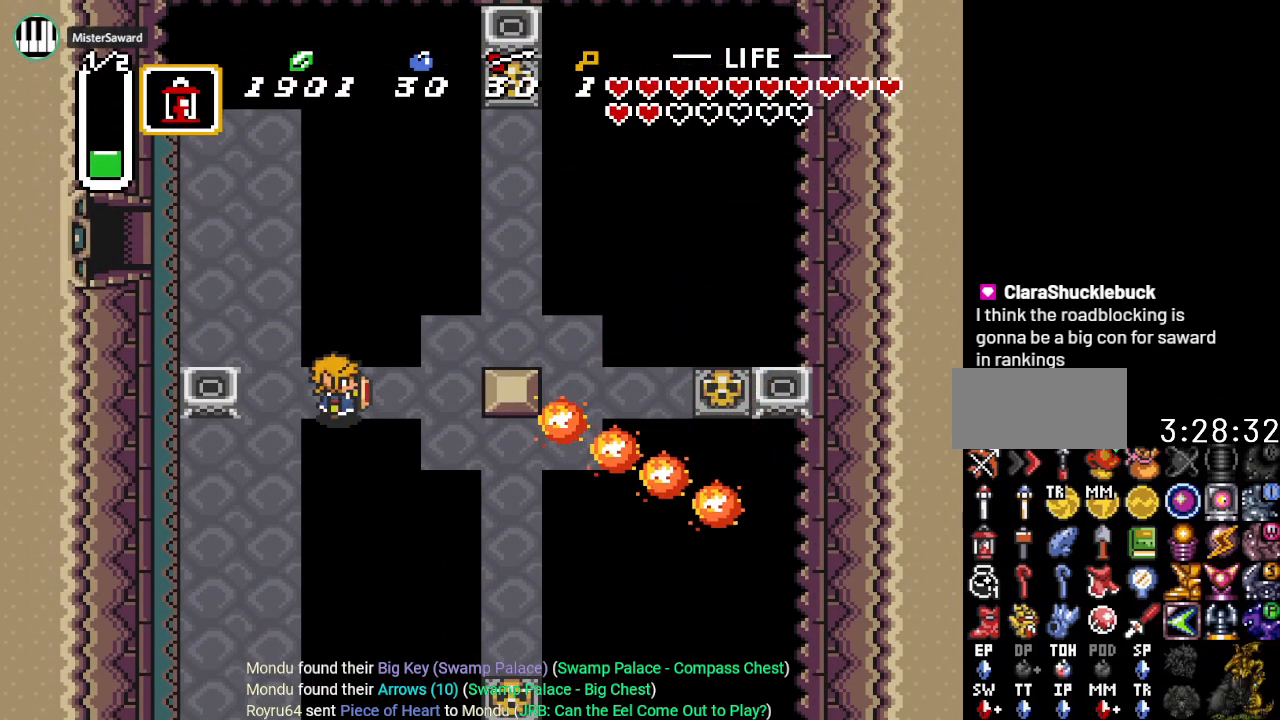
{"buttons": ["DPAD_RIGHT"], "events": [[217, "DPAD_UP", "down"], [434, "DPAD_UP", "up"]]}
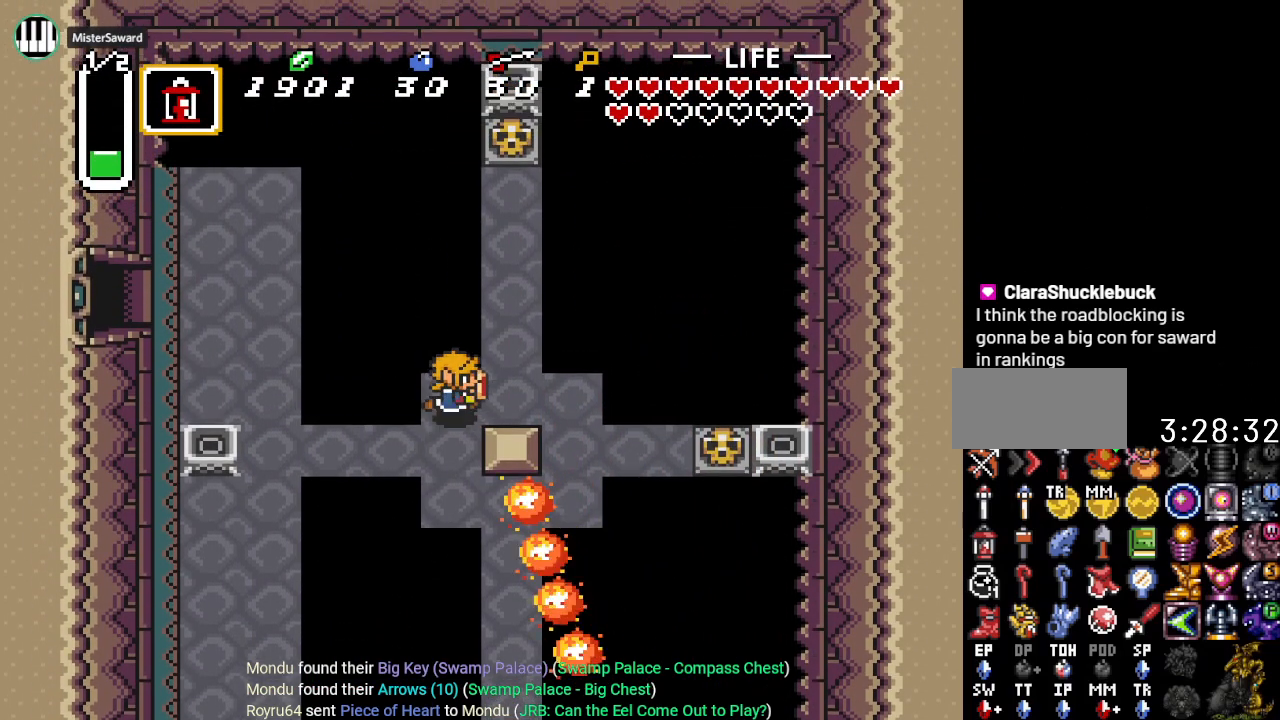
{"buttons": ["DPAD_UP"], "events": [[150, "DPAD_RIGHT", "up"], [150, "DPAD_UP", "down"]]}
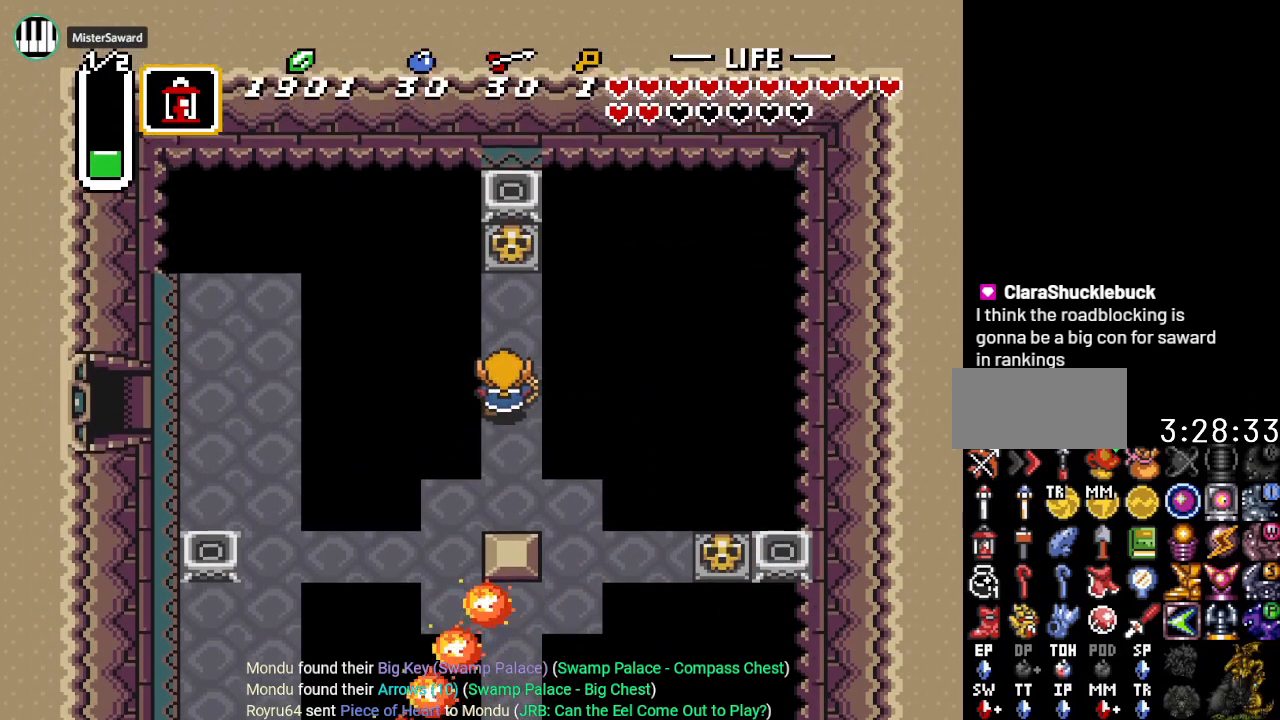
{"buttons": ["A", "DPAD_UP"], "events": [[401, "A", "down"]]}
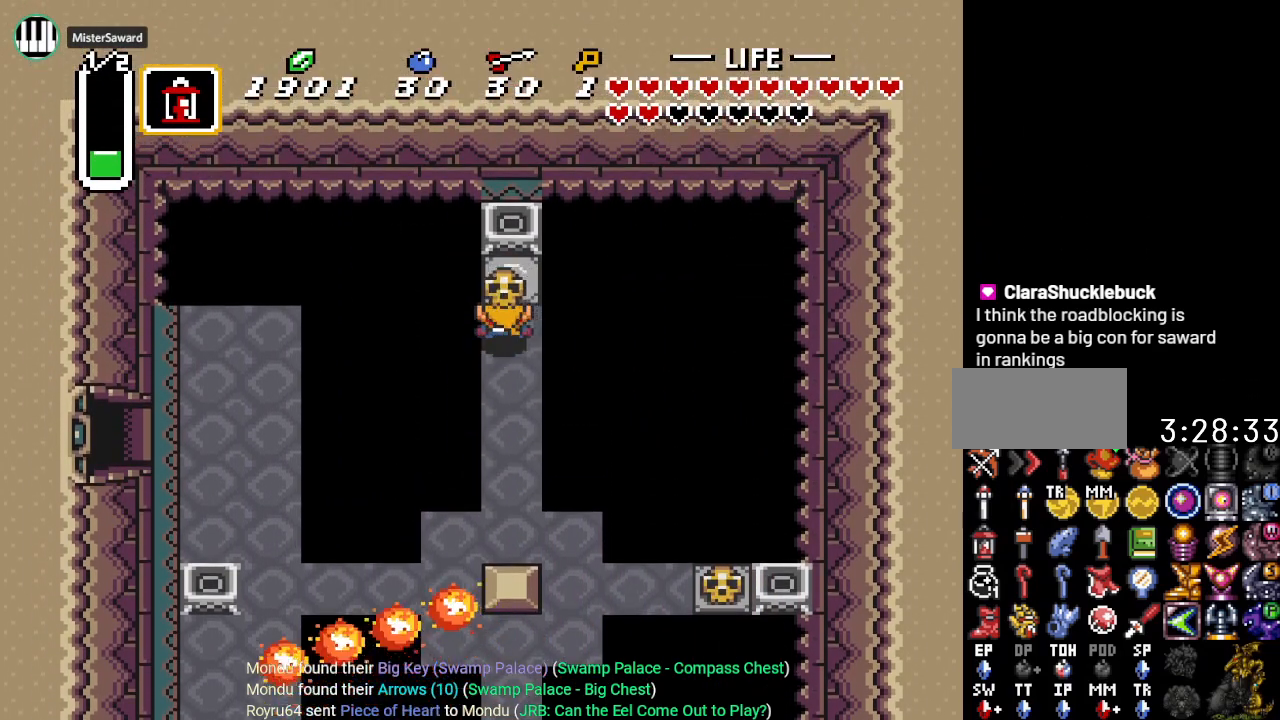
{"buttons": ["A", "DPAD_UP"], "events": [[100, "A", "up"], [100, "DPAD_UP", "up"], [300, "DPAD_UP", "down"], [434, "A", "down"]]}
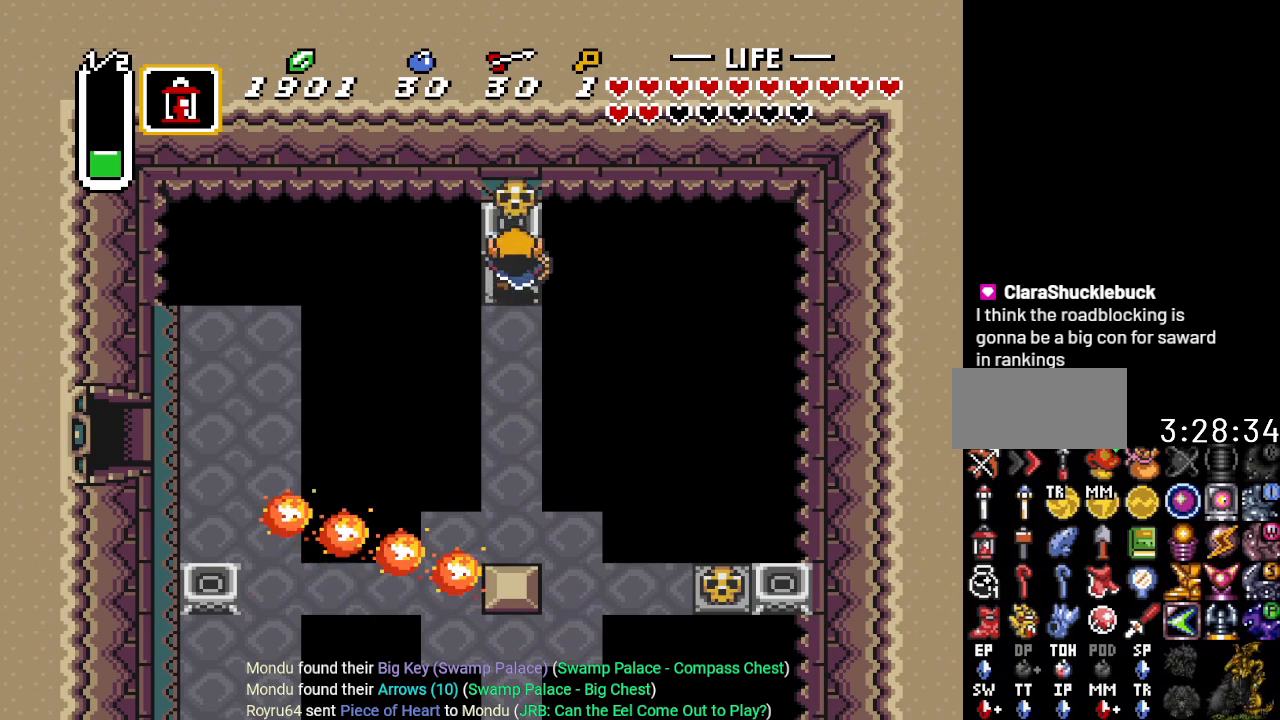
{"buttons": [], "events": [[67, "DPAD_UP", "up"], [84, "A", "up"]]}
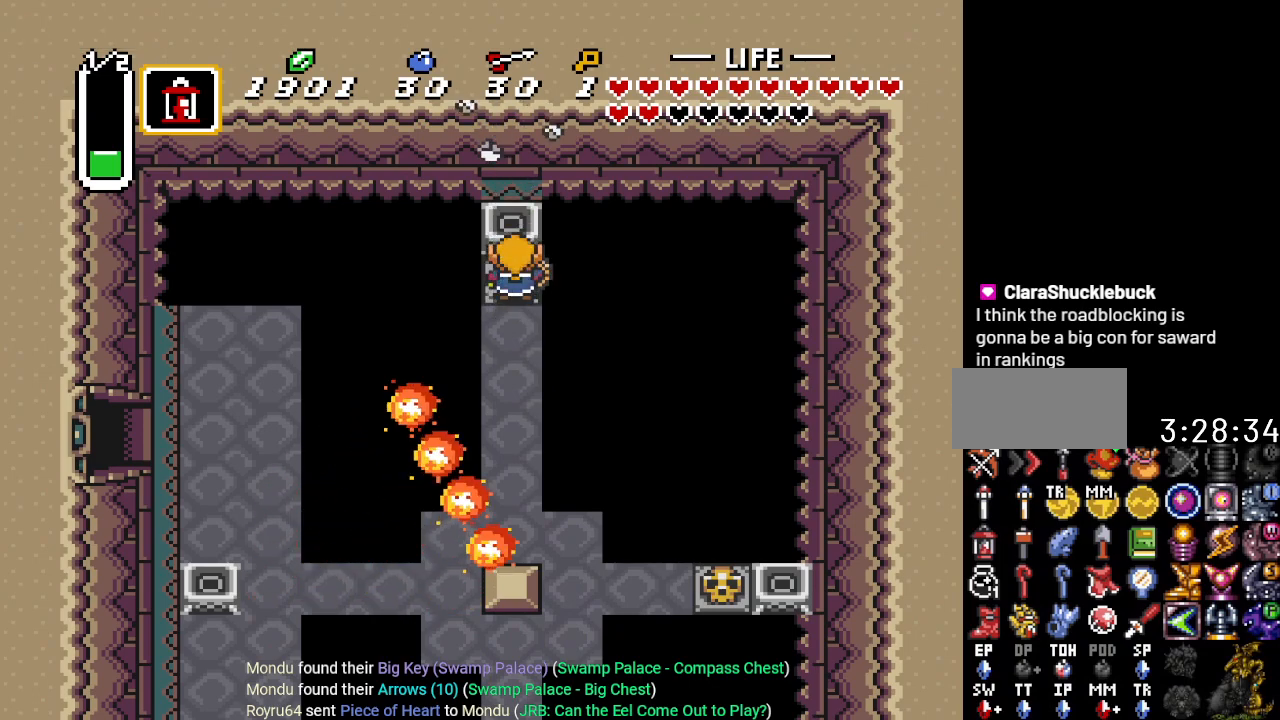
{"buttons": [], "events": []}
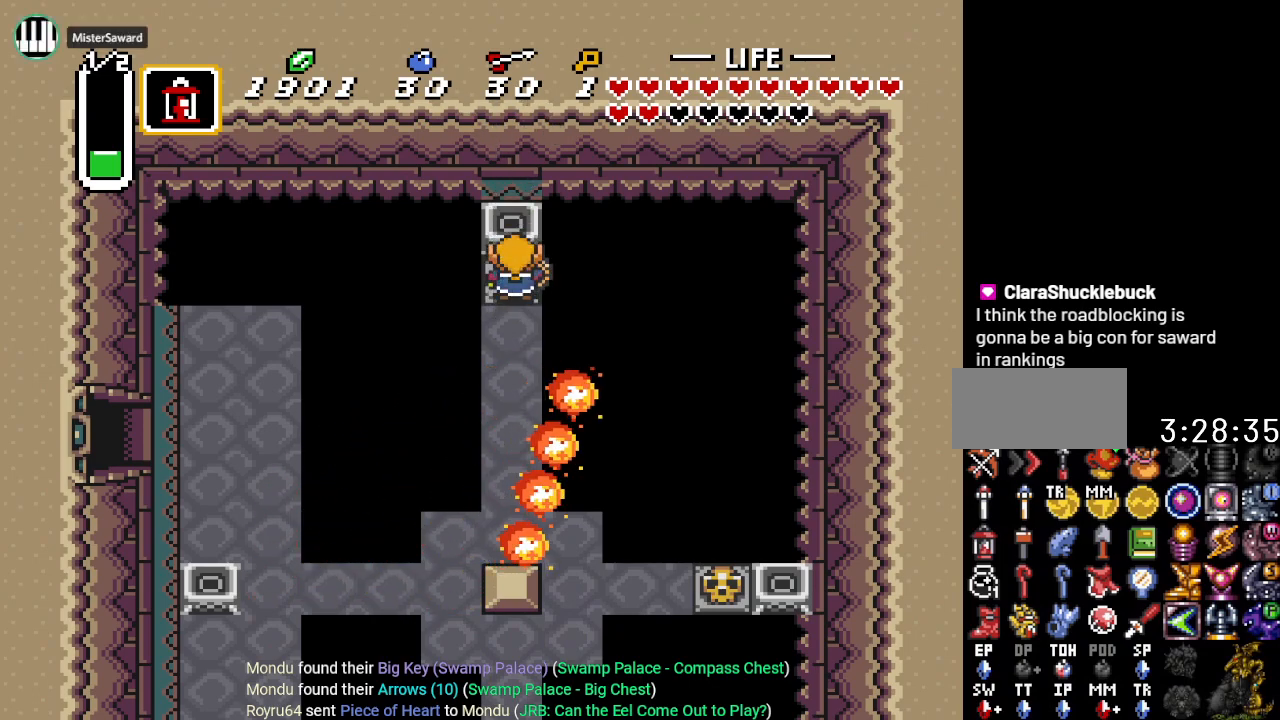
{"buttons": ["DPAD_DOWN"], "events": [[401, "DPAD_DOWN", "down"]]}
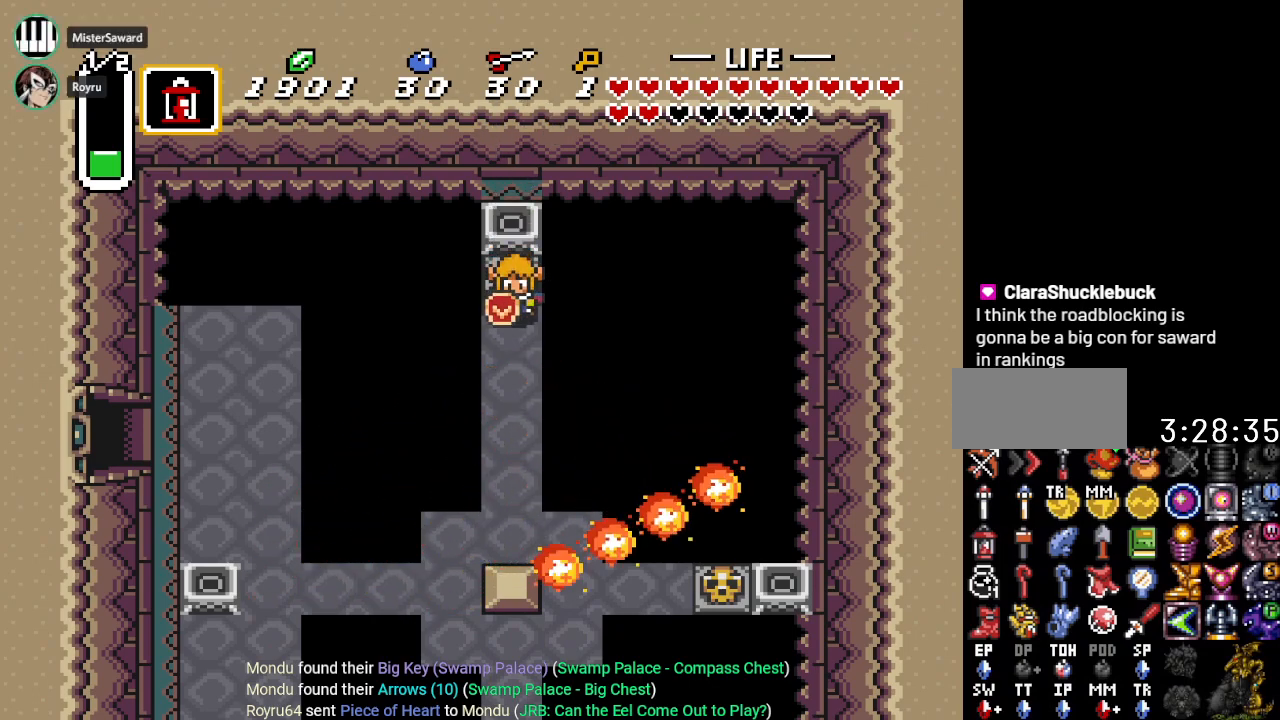
{"buttons": ["DPAD_DOWN"], "events": []}
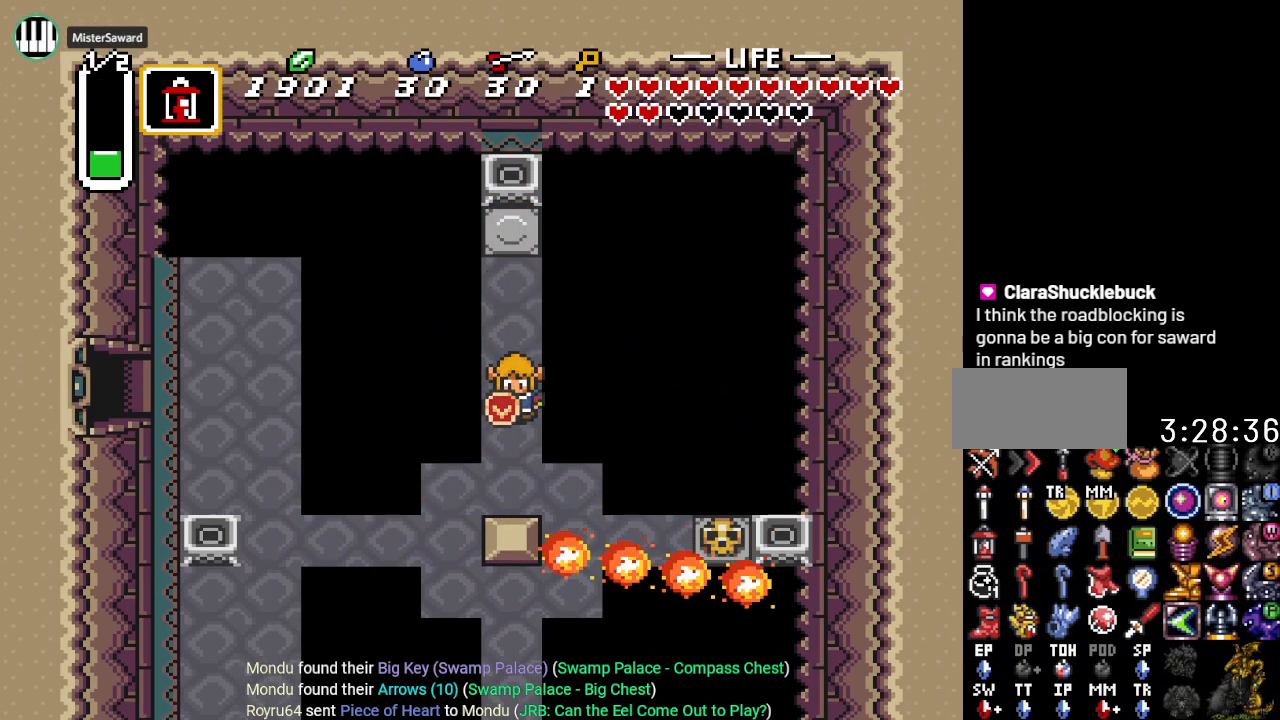
{"buttons": ["DPAD_DOWN", "DPAD_RIGHT"], "events": [[301, "DPAD_DOWN", "up"], [301, "DPAD_RIGHT", "down"], [484, "DPAD_DOWN", "down"]]}
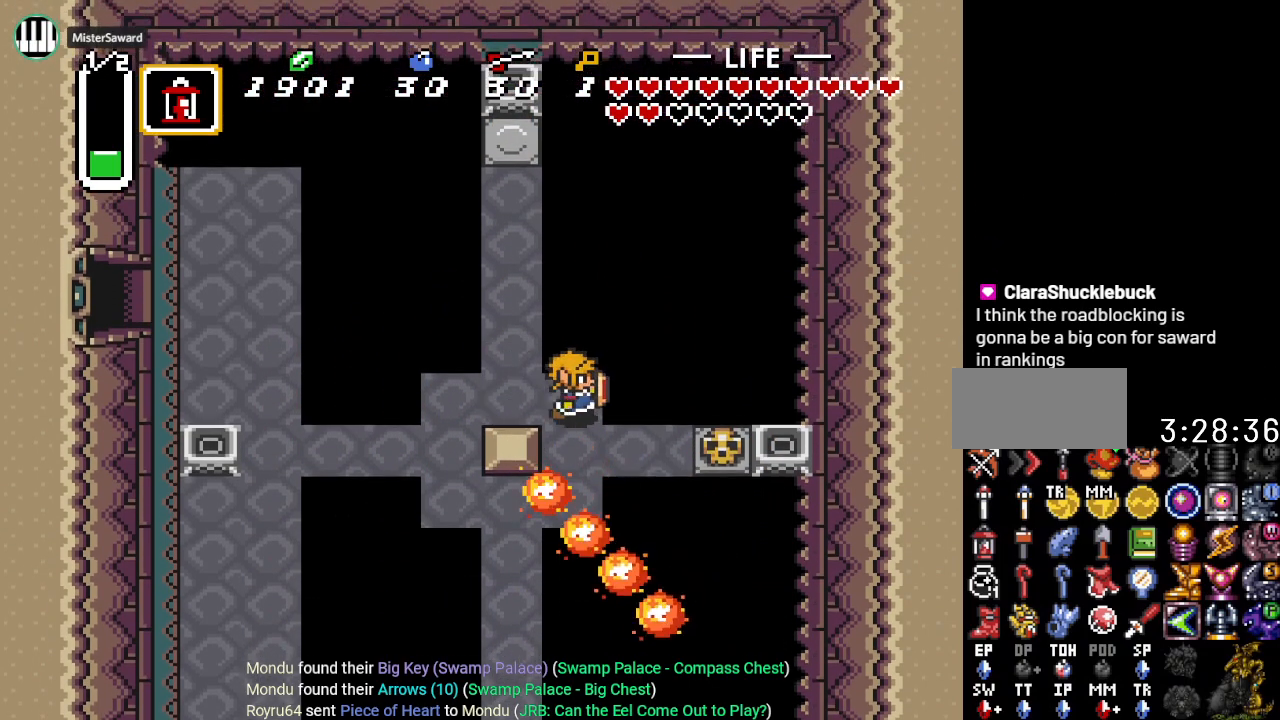
{"buttons": ["DPAD_RIGHT"], "events": [[17, "DPAD_RIGHT", "up"], [183, "DPAD_DOWN", "up"], [334, "DPAD_RIGHT", "down"]]}
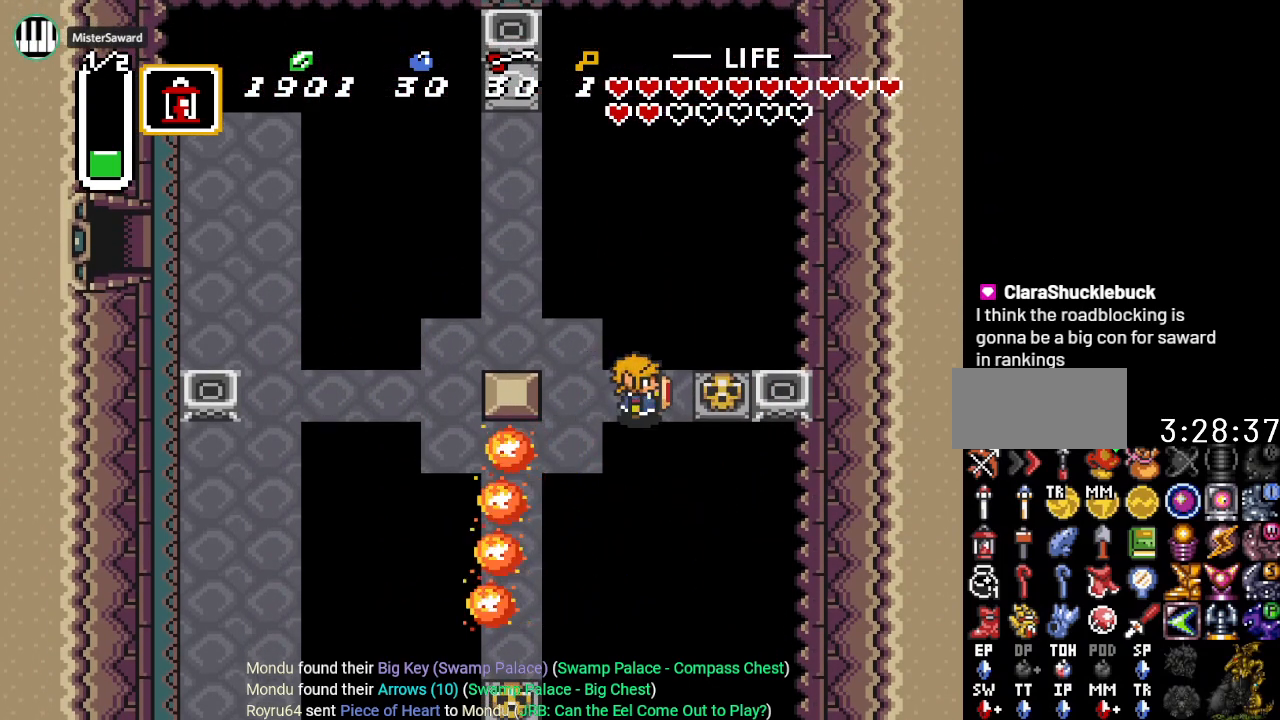
{"buttons": [], "events": [[184, "A", "down"], [267, "DPAD_RIGHT", "up"], [401, "A", "up"]]}
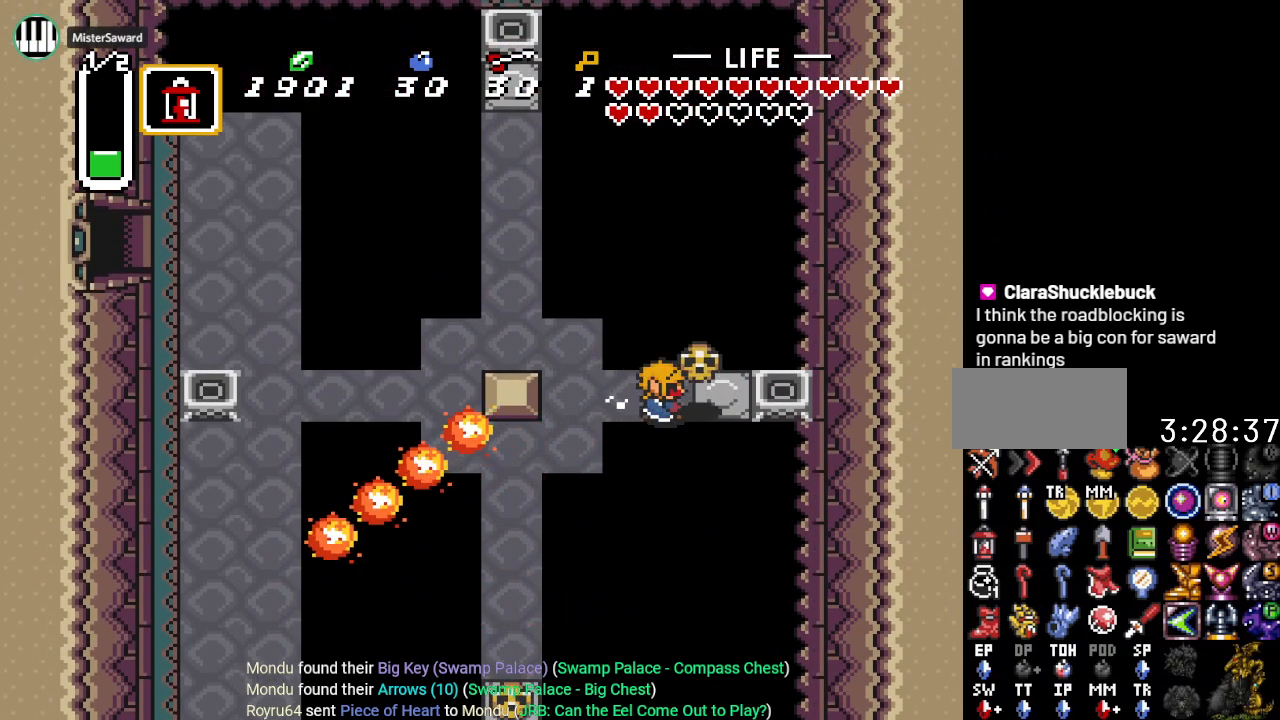
{"buttons": ["DPAD_LEFT"], "events": [[17, "DPAD_RIGHT", "down"], [150, "A", "down"], [183, "DPAD_RIGHT", "up"], [267, "A", "up"], [334, "DPAD_LEFT", "down"]]}
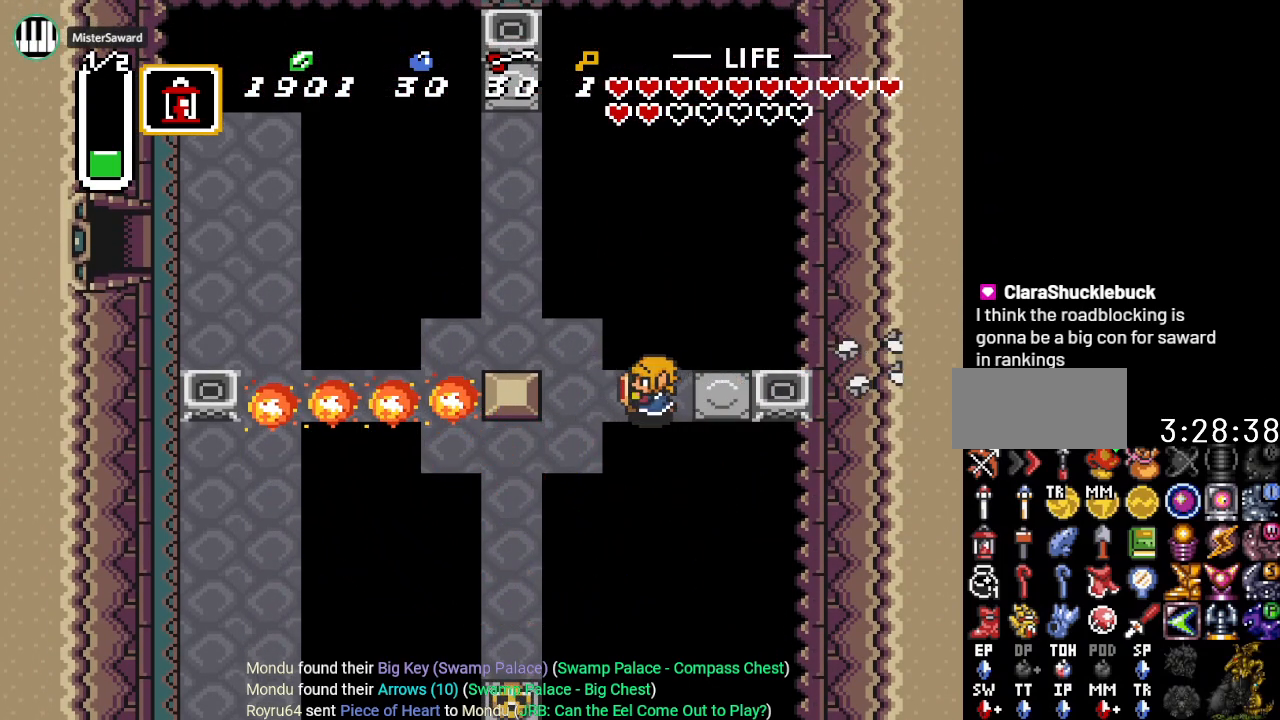
{"buttons": ["DPAD_LEFT"], "events": [[151, "DPAD_DOWN", "down"], [401, "DPAD_DOWN", "up"]]}
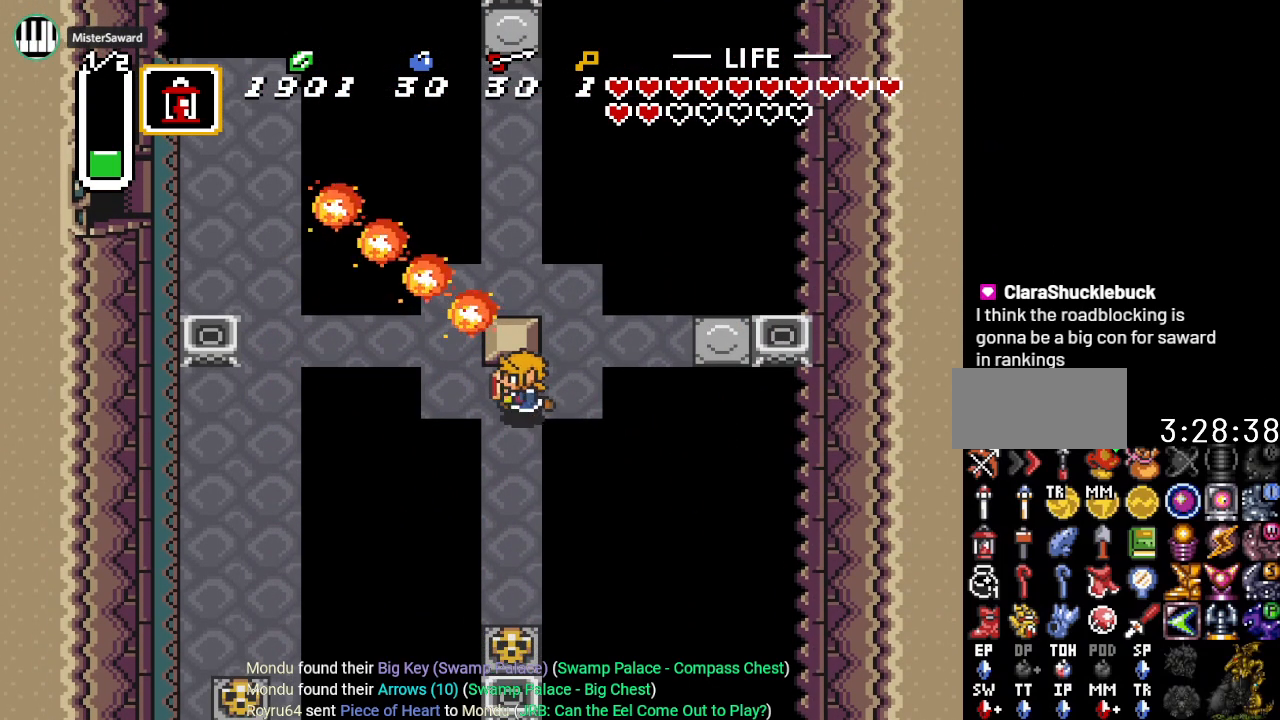
{"buttons": ["DPAD_DOWN"], "events": [[50, "DPAD_DOWN", "down"], [83, "DPAD_LEFT", "up"]]}
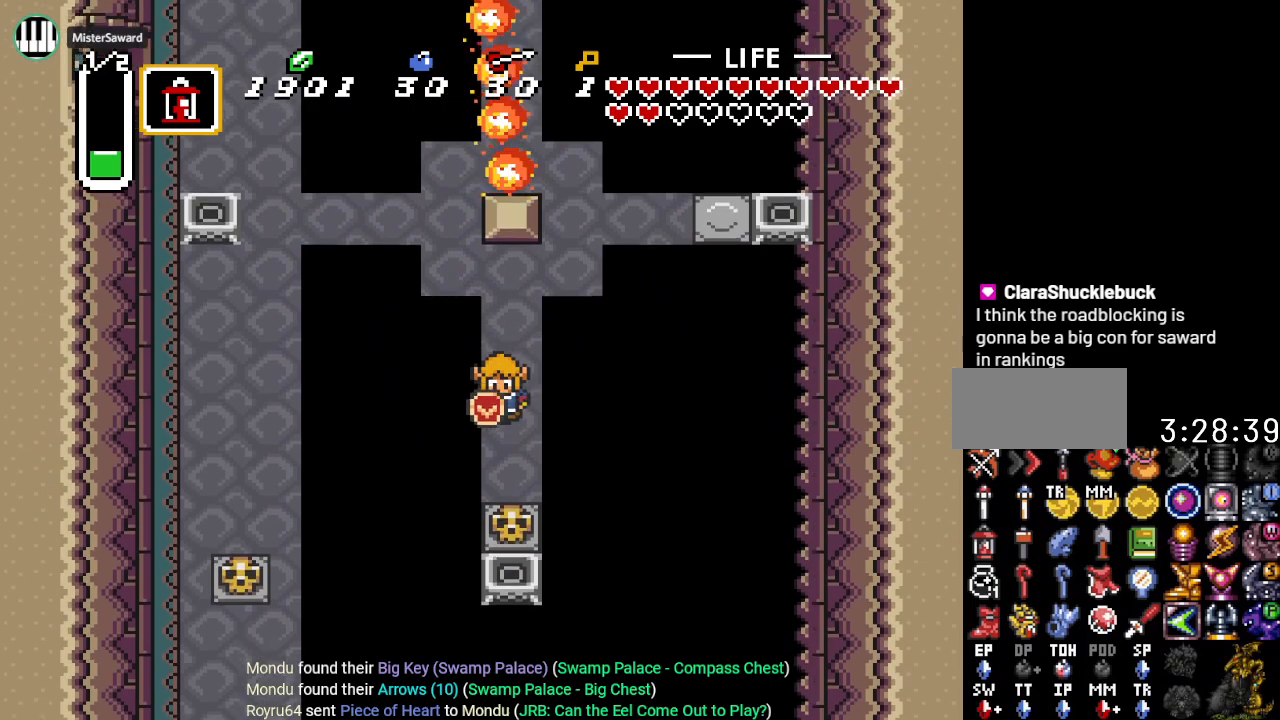
{"buttons": ["DPAD_DOWN"], "events": [[334, "A", "down"], [484, "A", "up"]]}
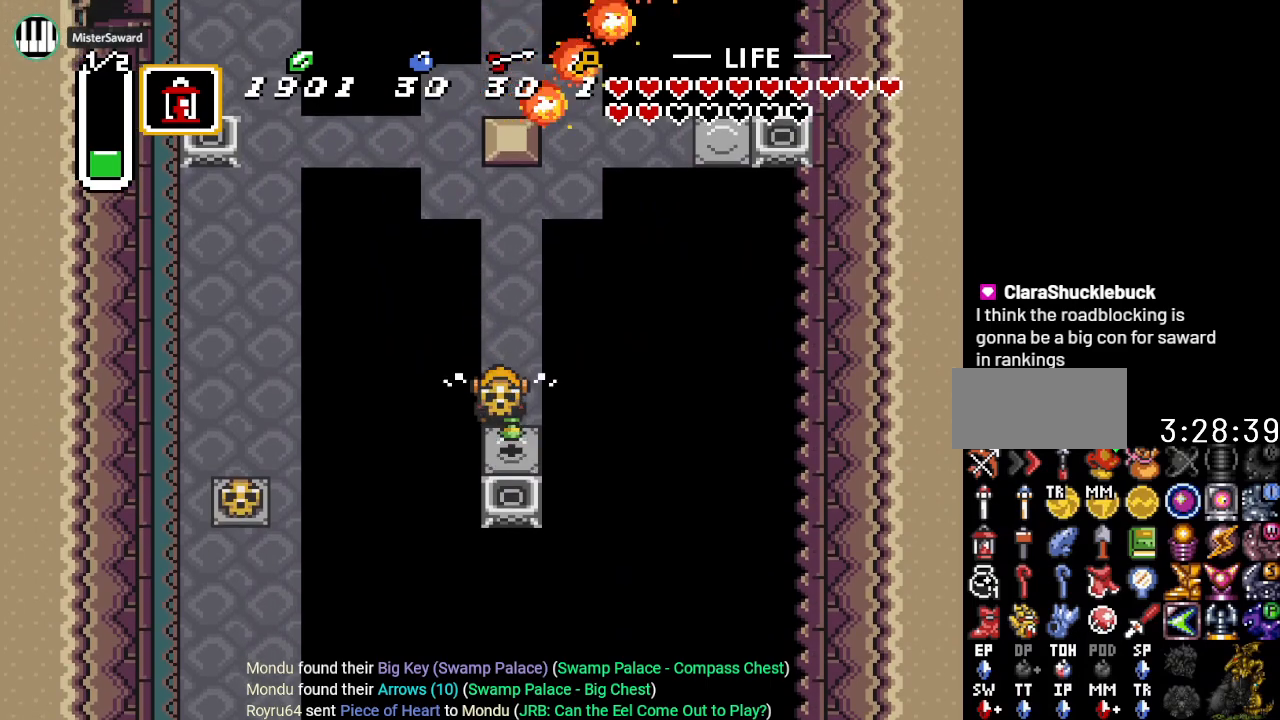
{"buttons": ["DPAD_UP"], "events": [[300, "A", "down"], [300, "DPAD_DOWN", "up"], [400, "DPAD_UP", "down"], [467, "A", "up"]]}
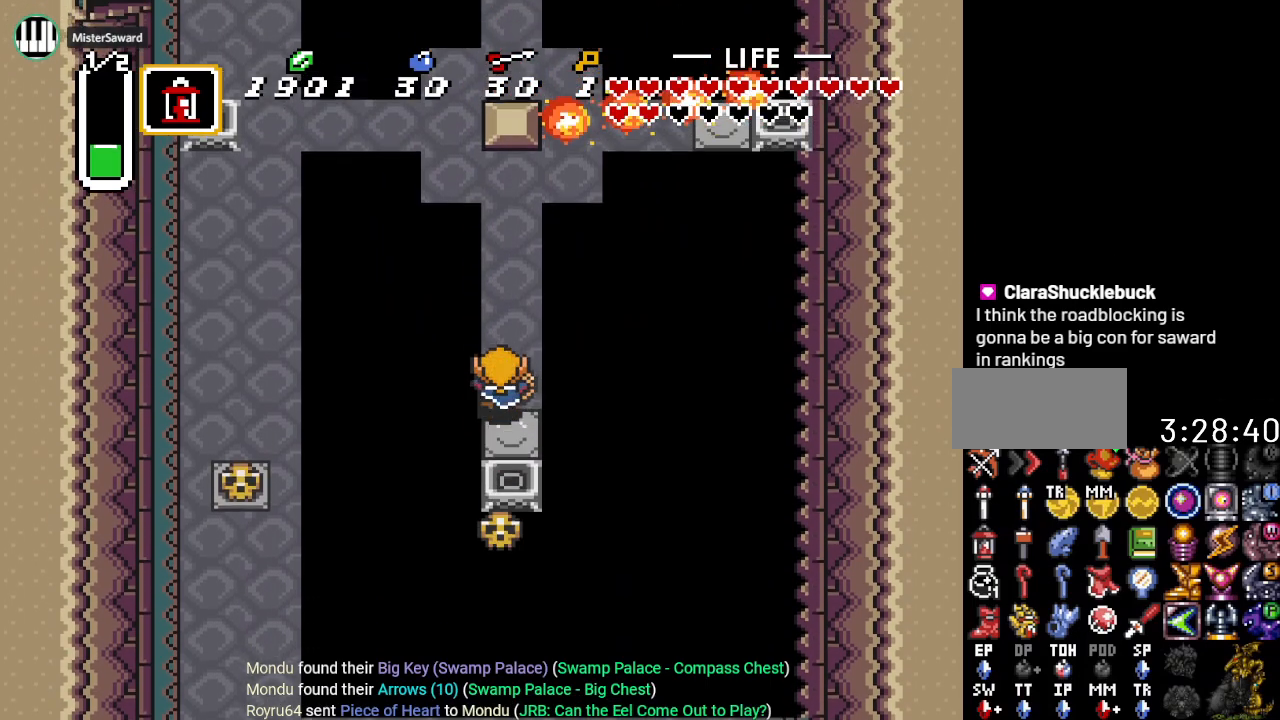
{"buttons": ["DPAD_UP"], "events": []}
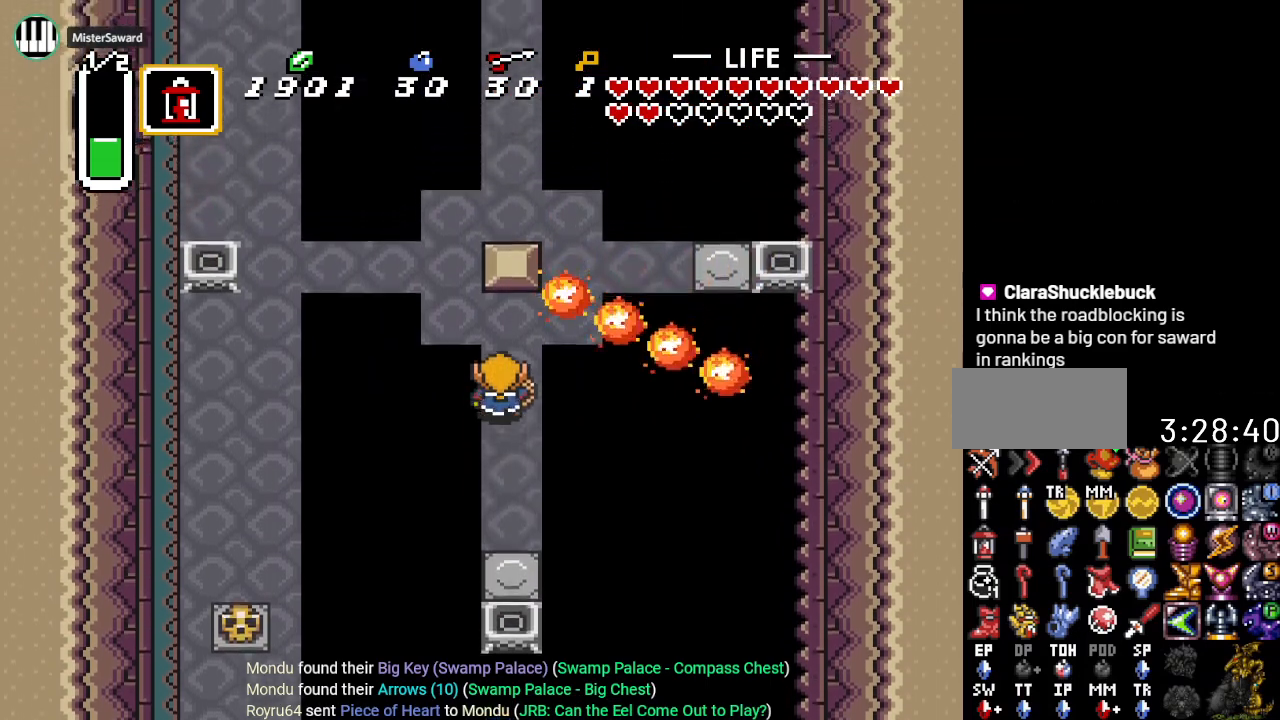
{"buttons": ["DPAD_UP"], "events": [[217, "DPAD_LEFT", "down"], [434, "DPAD_LEFT", "up"]]}
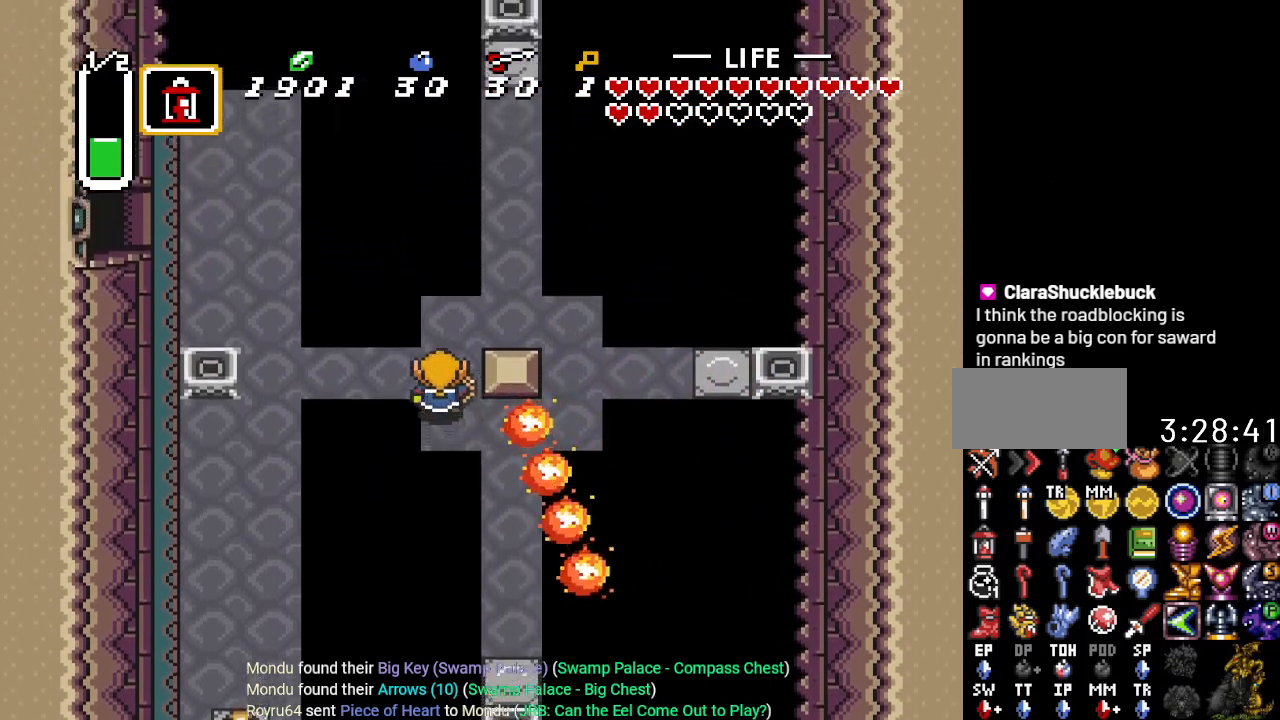
{"buttons": ["DPAD_RIGHT"], "events": [[250, "DPAD_RIGHT", "down"], [283, "DPAD_UP", "up"]]}
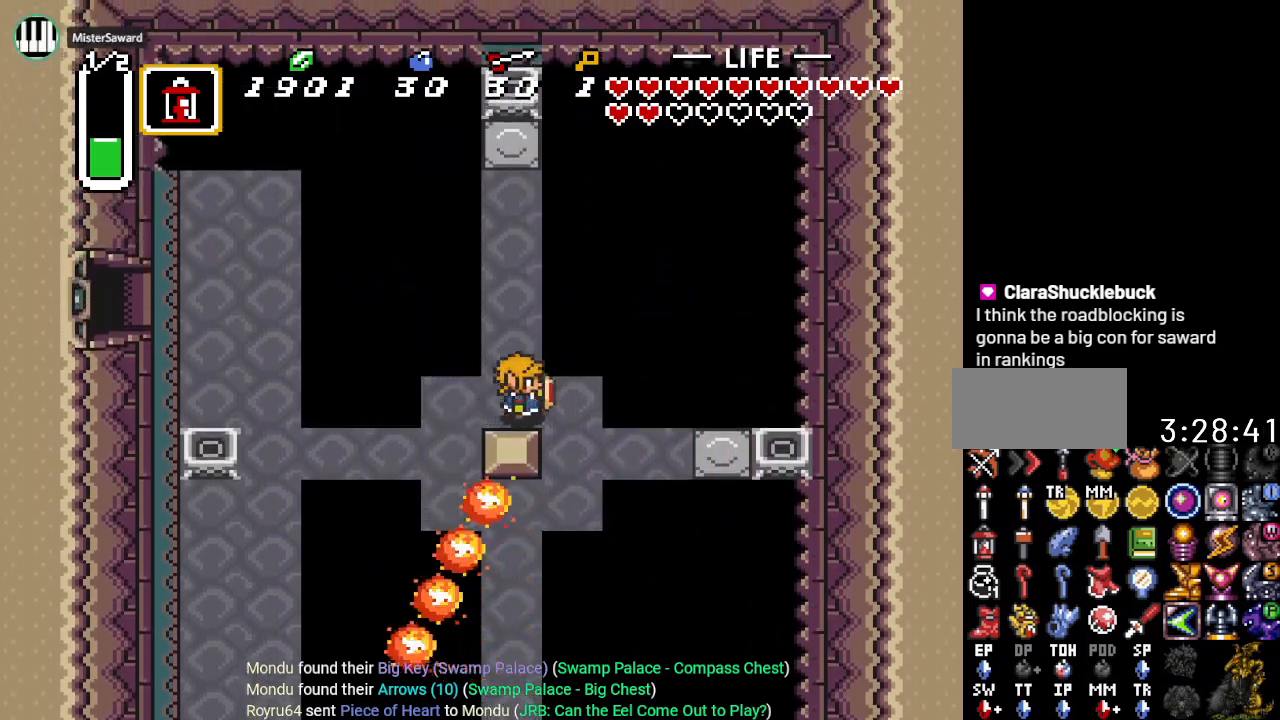
{"buttons": ["DPAD_DOWN"], "events": [[117, "DPAD_DOWN", "down"], [184, "DPAD_RIGHT", "up"]]}
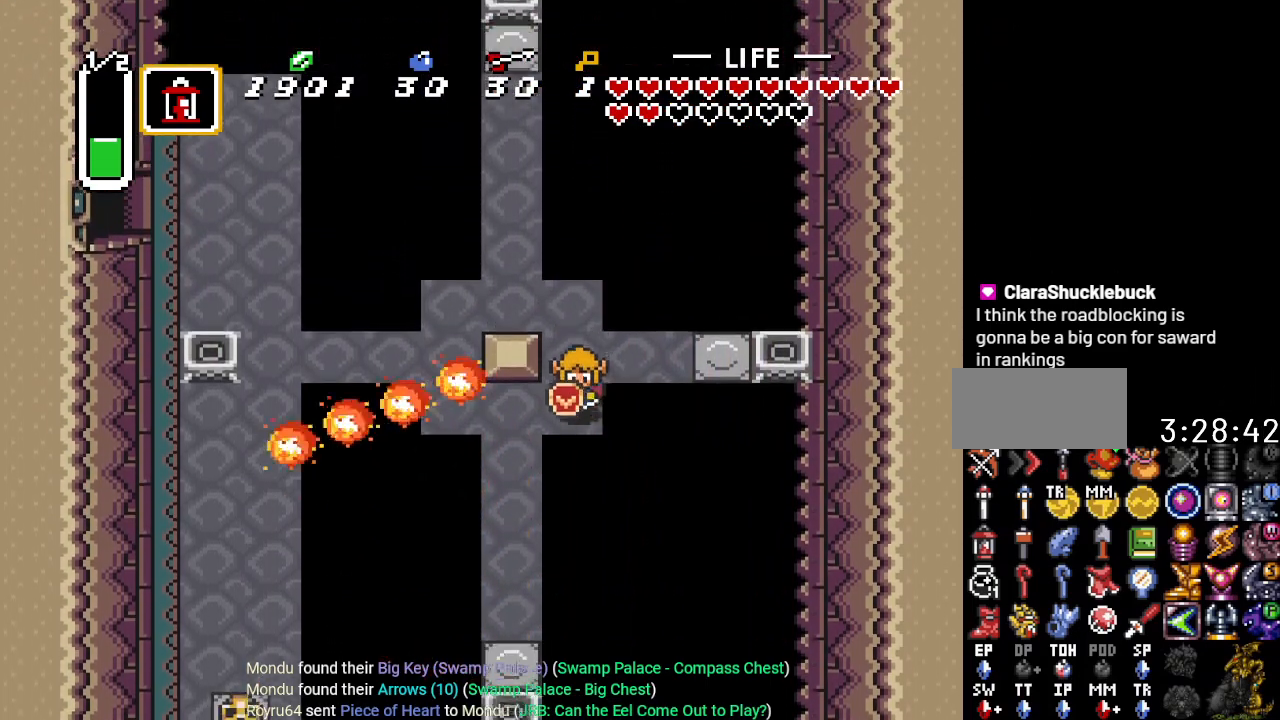
{"buttons": [], "events": [[33, "DPAD_LEFT", "down"], [67, "DPAD_DOWN", "up"], [267, "DPAD_LEFT", "up"]]}
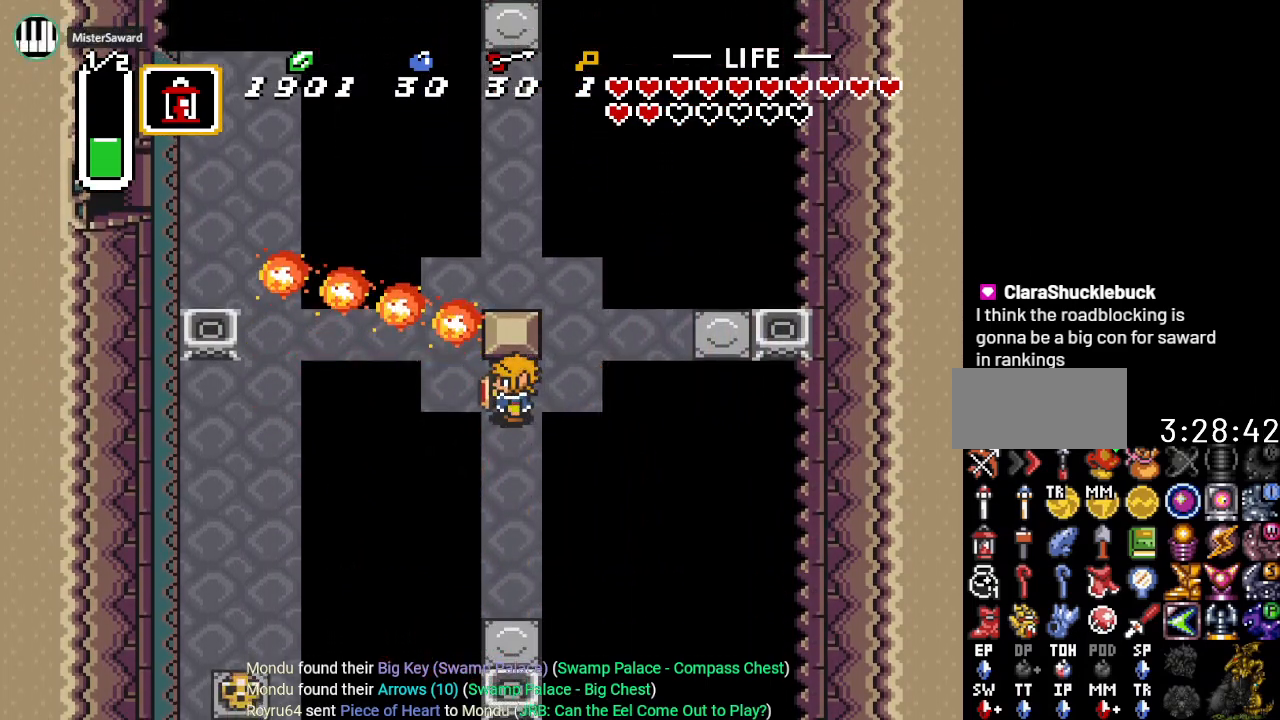
{"buttons": [], "events": [[251, "DPAD_LEFT", "down"], [317, "DPAD_UP", "down"], [401, "DPAD_LEFT", "up"], [467, "DPAD_UP", "up"]]}
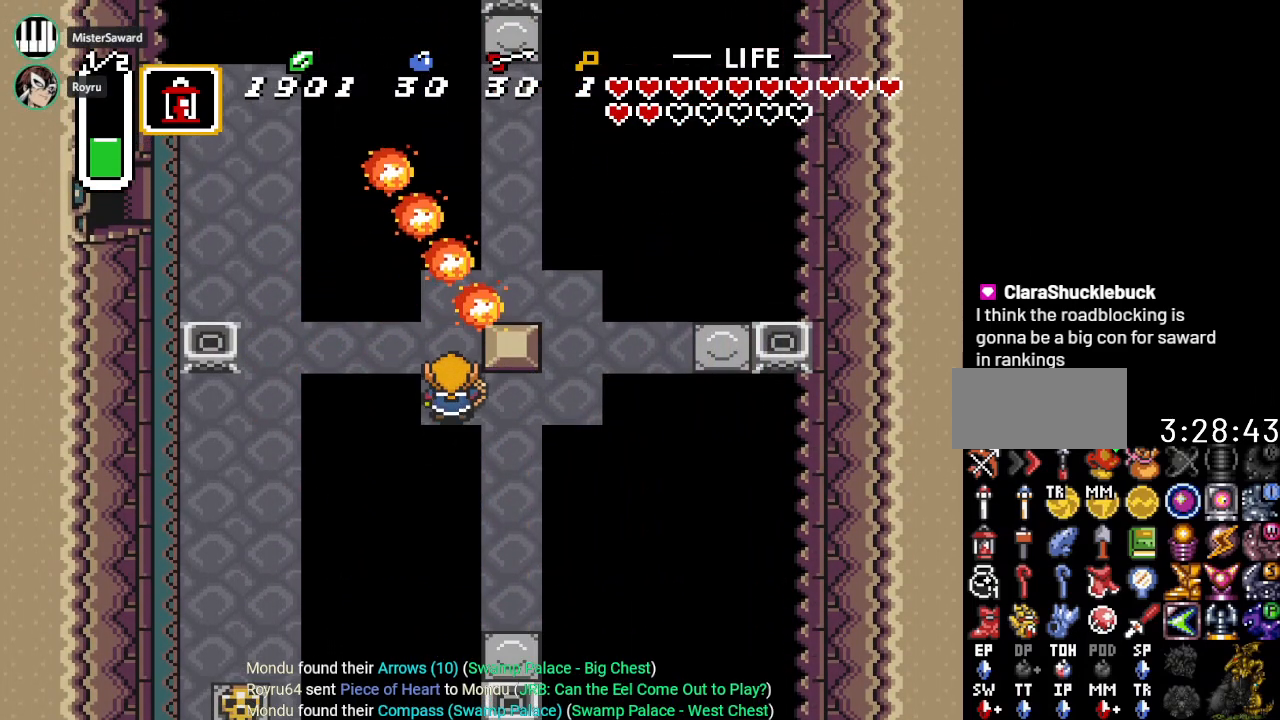
{"buttons": [], "events": []}
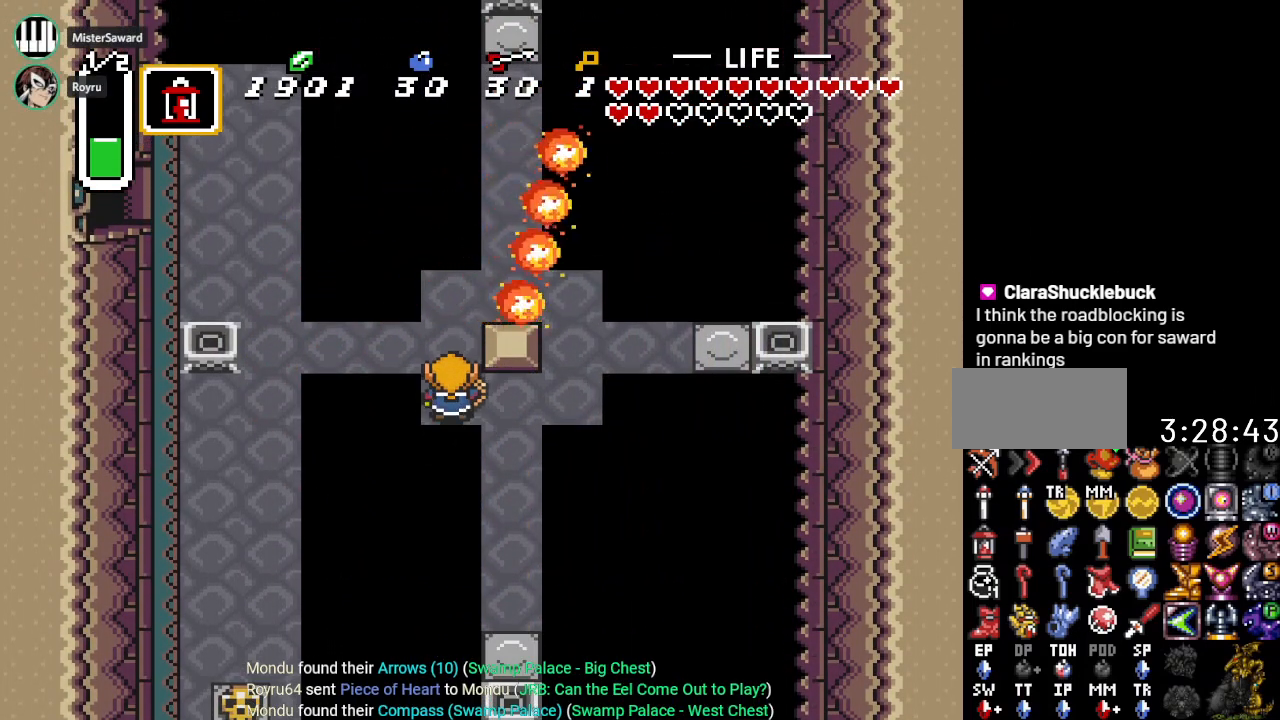
{"buttons": ["DPAD_UP"], "events": [[150, "DPAD_UP", "down"]]}
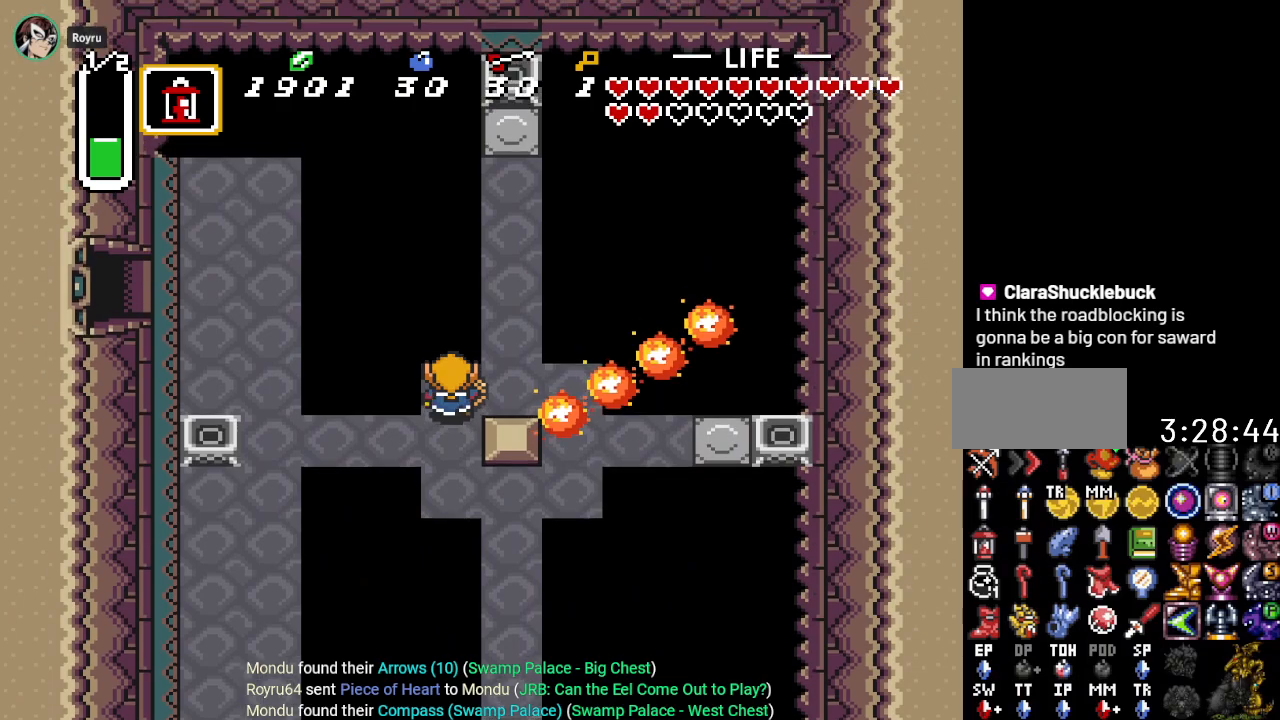
{"buttons": [], "events": [[100, "DPAD_RIGHT", "down"], [100, "DPAD_UP", "up"], [183, "START", "down"], [283, "DPAD_RIGHT", "up"], [367, "START", "up"]]}
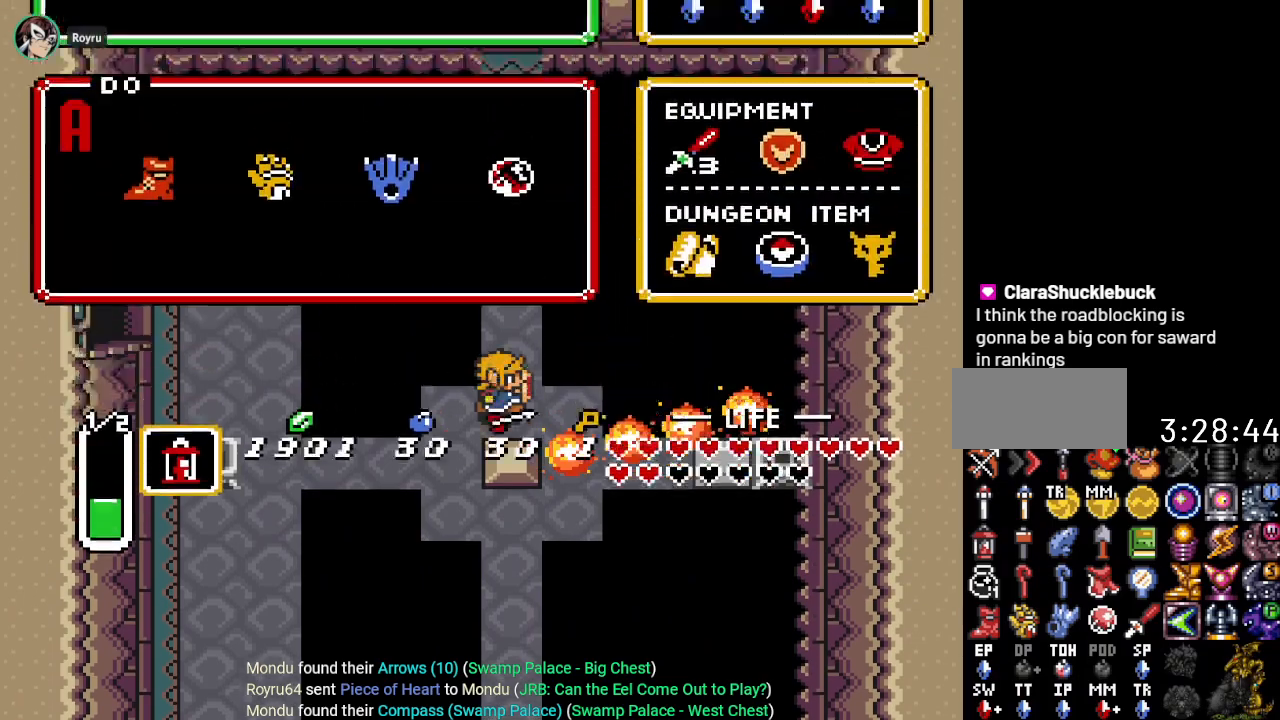
{"buttons": [], "events": []}
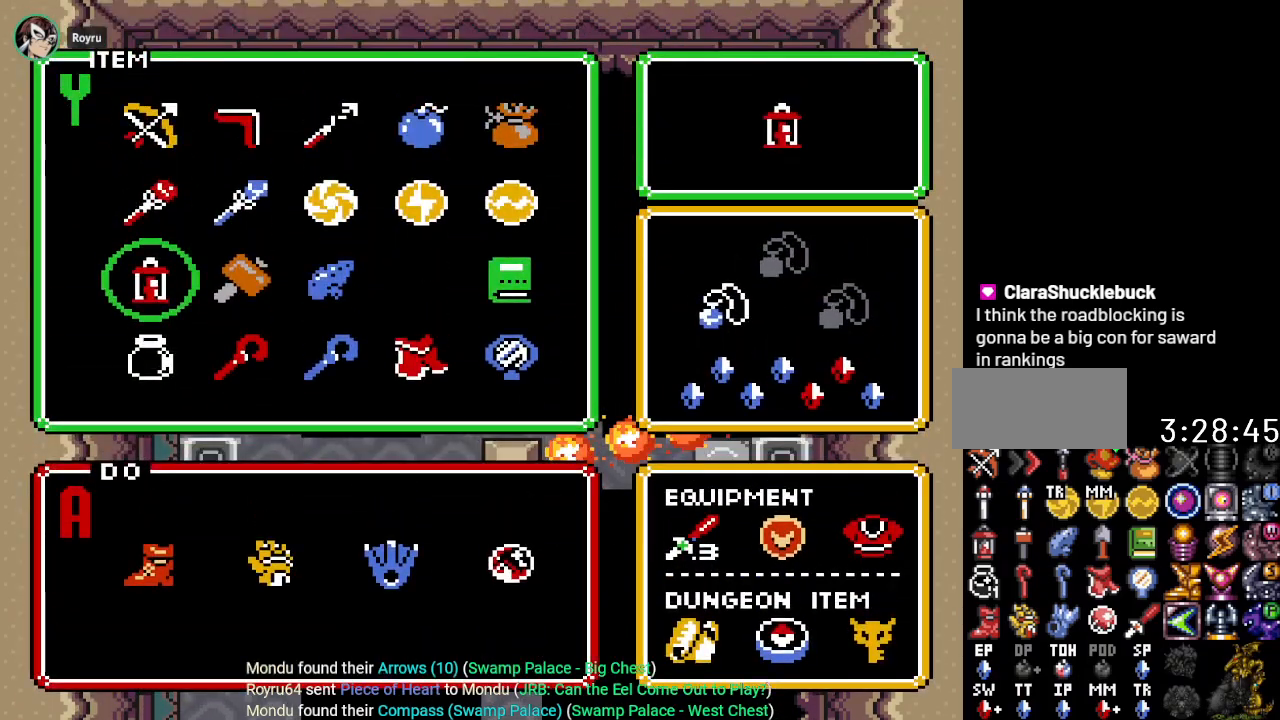
{"buttons": [], "events": [[217, "DPAD_UP", "down"], [283, "START", "down"], [317, "DPAD_UP", "up"], [467, "START", "up"]]}
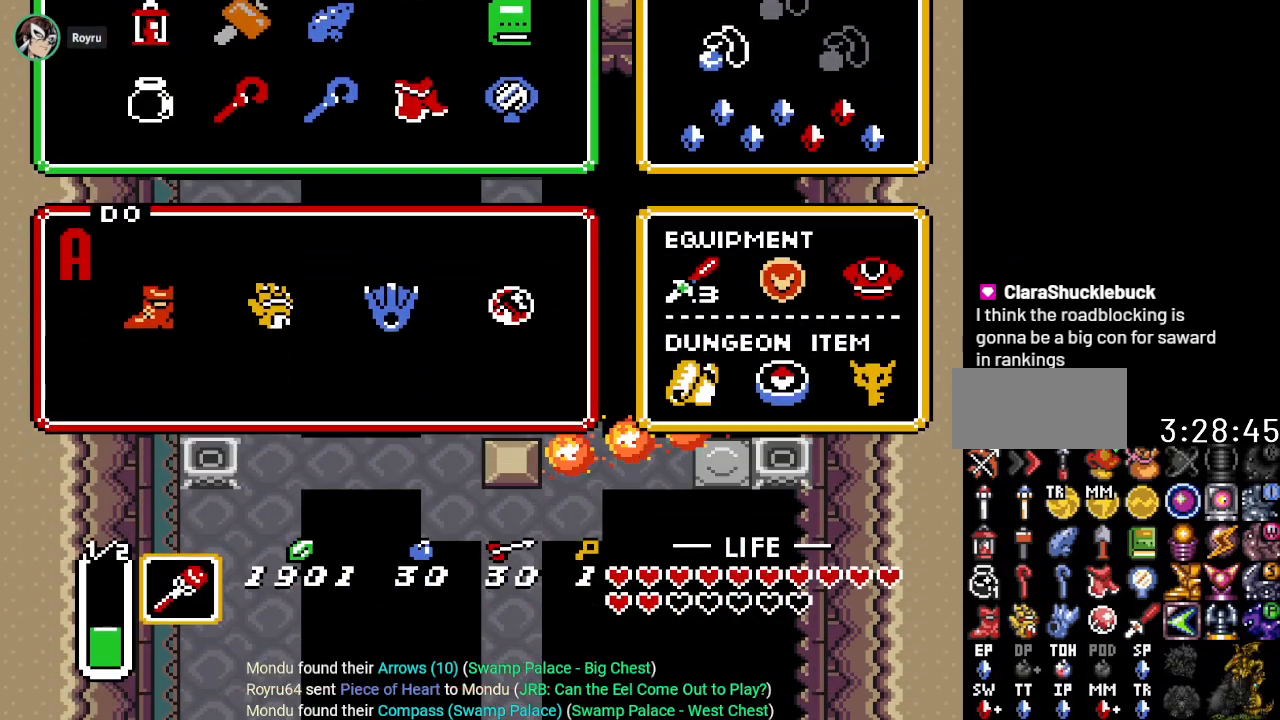
{"buttons": [], "events": [[251, "DPAD_RIGHT", "down"], [334, "DPAD_DOWN", "down"], [334, "DPAD_RIGHT", "up"], [501, "DPAD_DOWN", "up"]]}
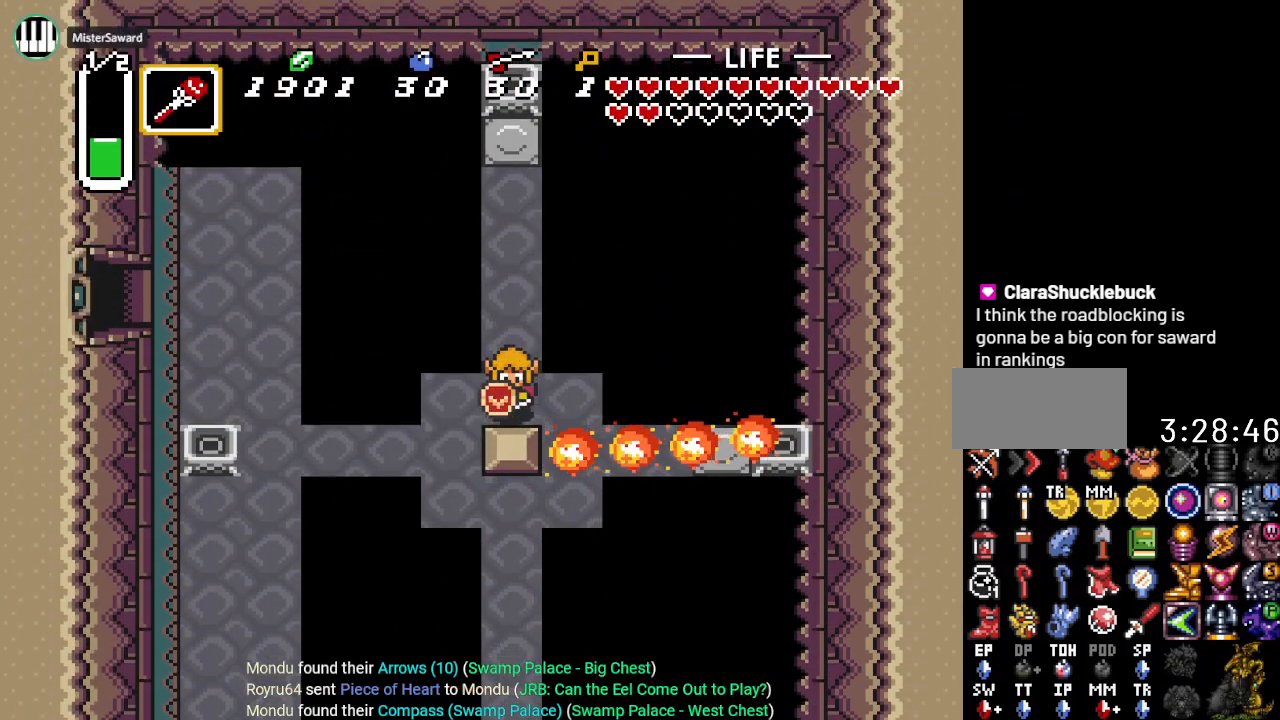
{"buttons": [], "events": [[183, "DPAD_UP", "down"], [217, "Y", "down"], [283, "DPAD_UP", "up"], [350, "Y", "up"]]}
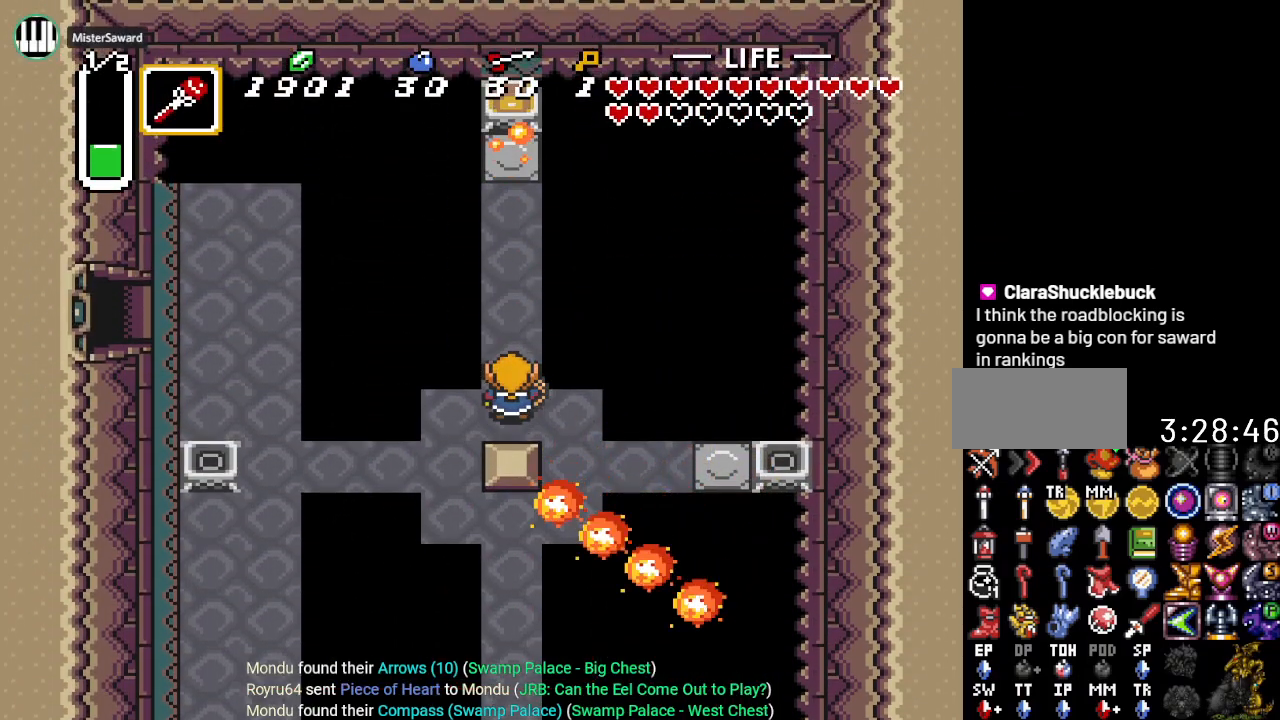
{"buttons": [], "events": [[117, "DPAD_RIGHT", "down"], [217, "DPAD_DOWN", "down"], [251, "DPAD_RIGHT", "up"], [501, "DPAD_DOWN", "up"]]}